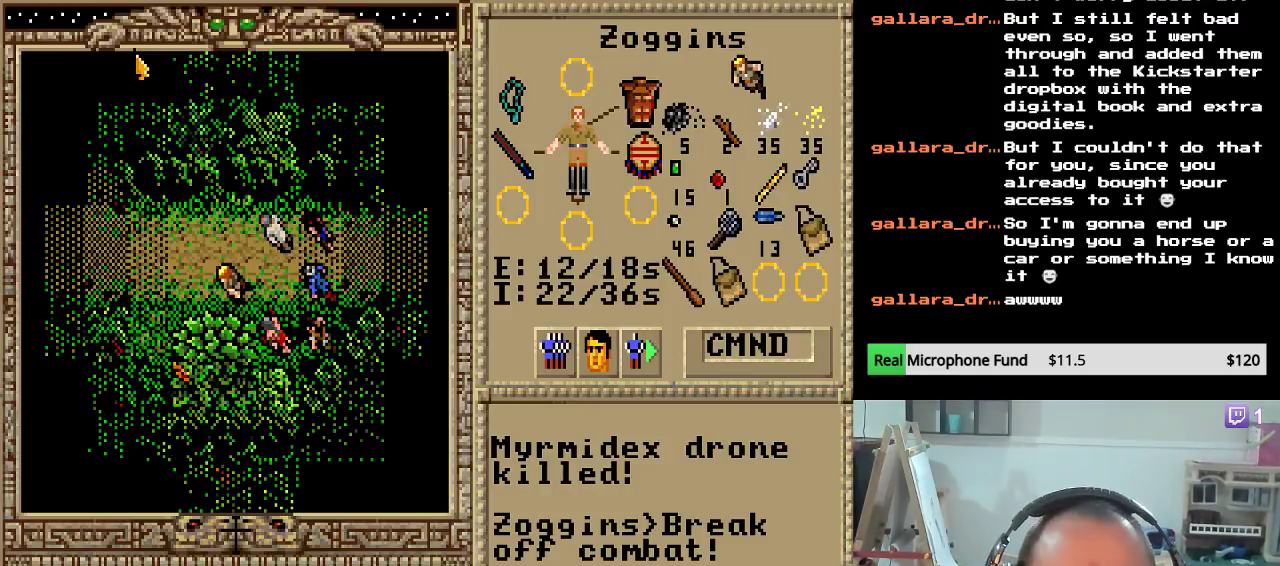
Gameplay with keyboard and mouse; each line is a JSON object with the keys held at the frame after it. "events" lists presses ("down") and releases ("up") of "down", "escape", "left", "right" and "up" between this image and that frame as [ms after this image, input, new state], when the widget could be followed in between. No other keys are recorded. Mouse buttons are not recorded. Not read: mouse_move.
{"keys": ["left"], "events": [[34, "left", "down"], [136, "left", "up"], [238, "left", "down"], [340, "left", "up"], [408, "left", "down"]]}
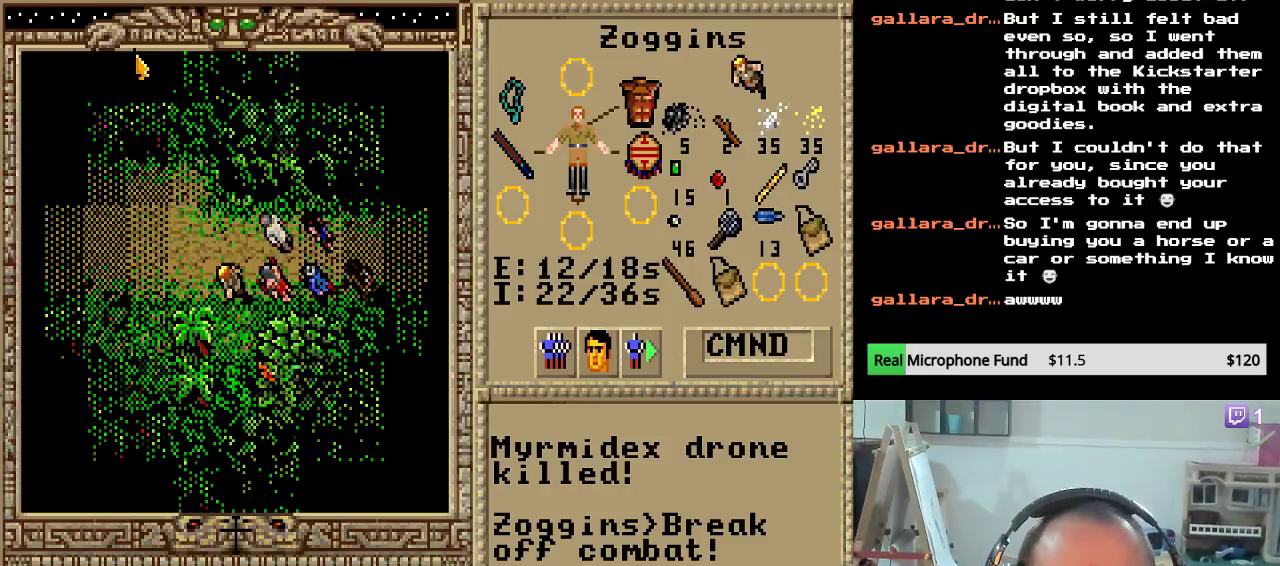
{"keys": ["left"], "events": [[34, "left", "up"], [102, "left", "down"], [238, "left", "up"], [289, "left", "down"], [408, "left", "up"], [476, "left", "down"]]}
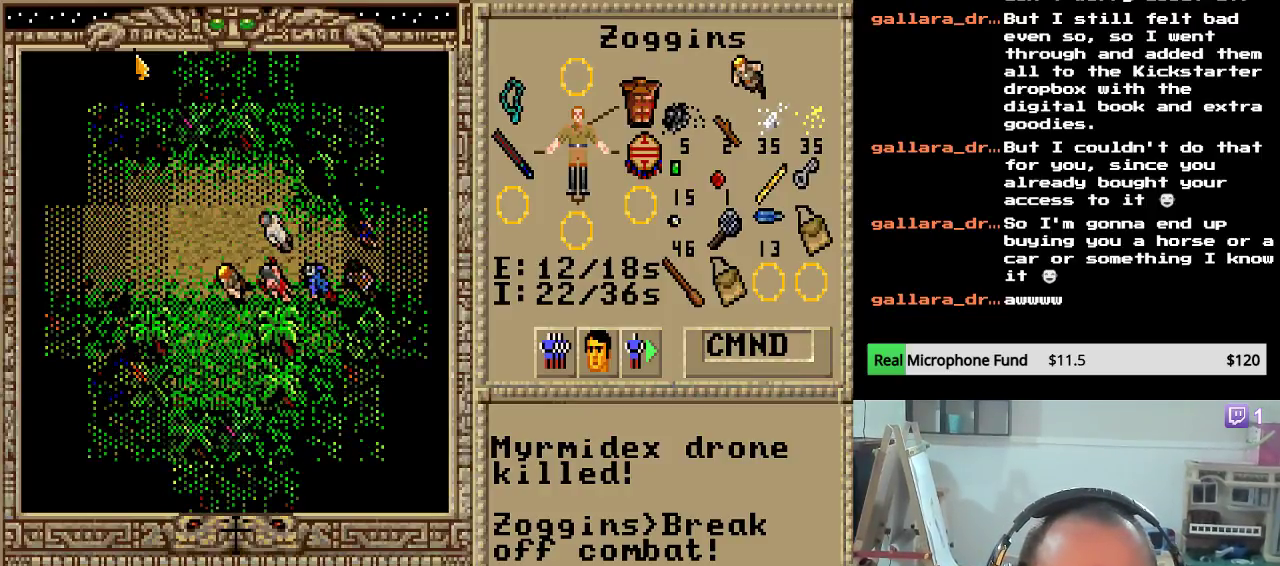
{"keys": ["left"], "events": [[68, "left", "up"], [136, "left", "down"], [238, "left", "up"], [306, "left", "down"], [425, "left", "up"], [493, "left", "down"]]}
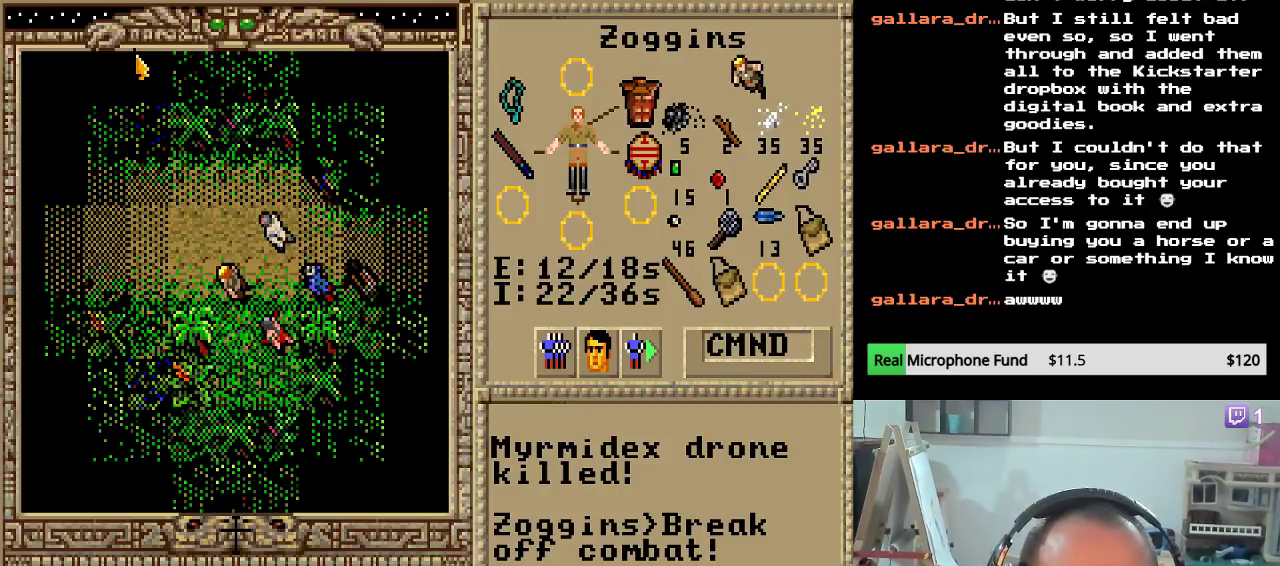
{"keys": ["left"], "events": [[119, "left", "up"], [187, "left", "down"], [289, "left", "up"], [357, "left", "down"]]}
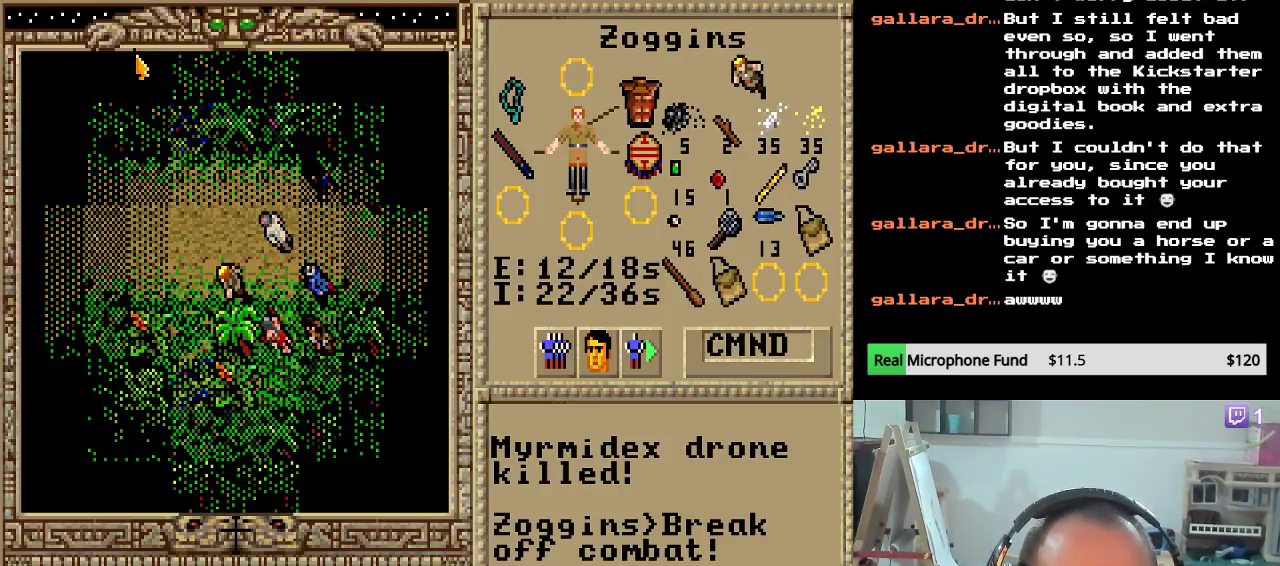
{"keys": ["left"], "events": [[17, "left", "up"], [85, "left", "down"], [221, "left", "up"], [289, "left", "down"], [425, "left", "up"], [476, "left", "down"]]}
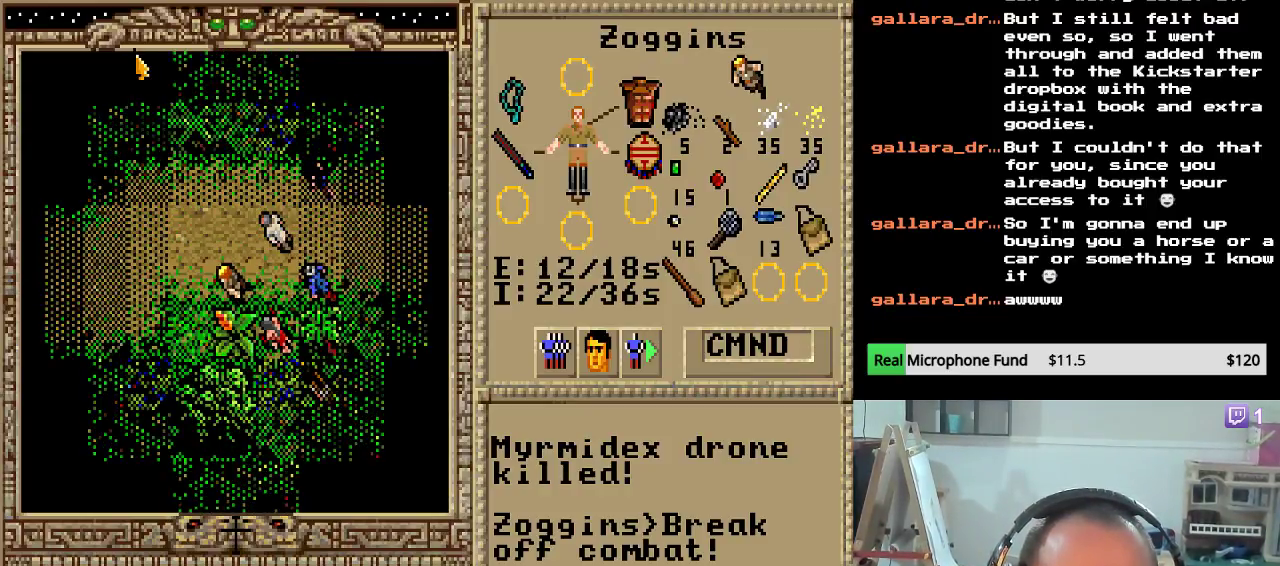
{"keys": ["left"], "events": [[119, "left", "up"], [187, "left", "down"], [289, "left", "up"], [357, "left", "down"]]}
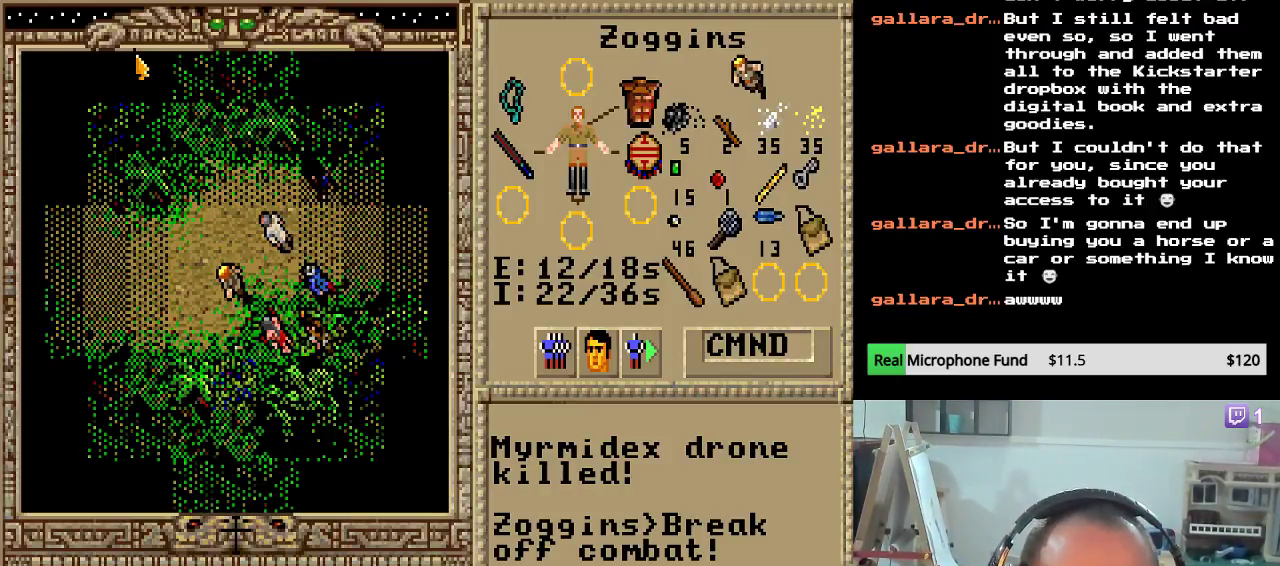
{"keys": ["left"], "events": [[17, "left", "up"], [85, "left", "down"], [187, "left", "up"], [255, "left", "down"], [374, "left", "up"], [442, "left", "down"]]}
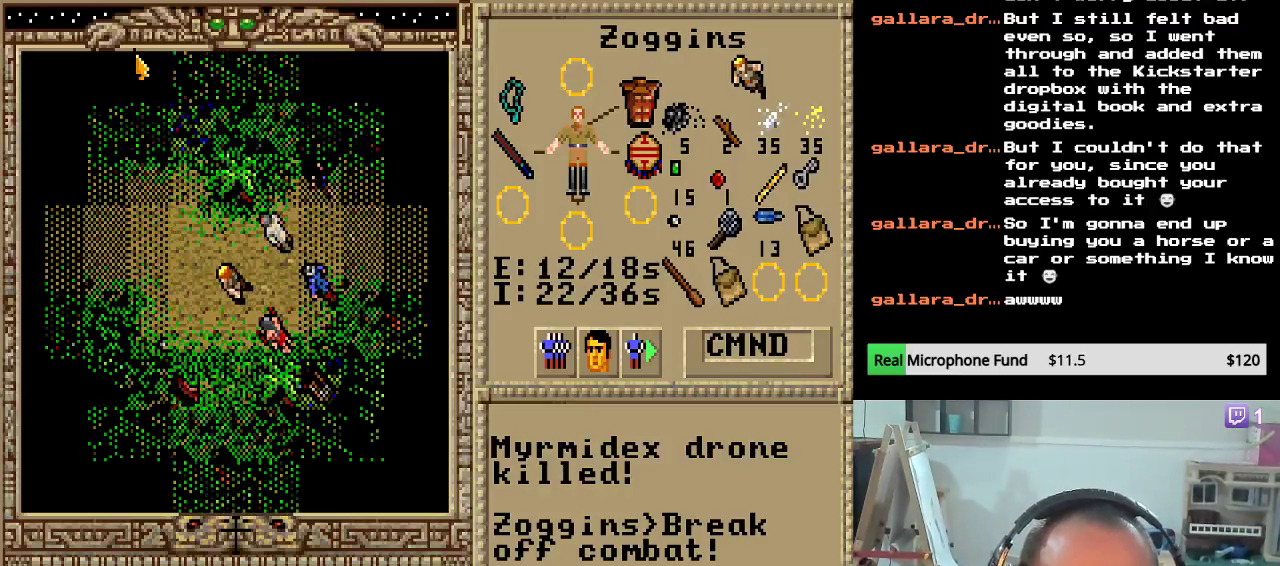
{"keys": [], "events": [[85, "left", "up"], [153, "left", "down"], [289, "left", "up"], [357, "left", "down"], [493, "left", "up"]]}
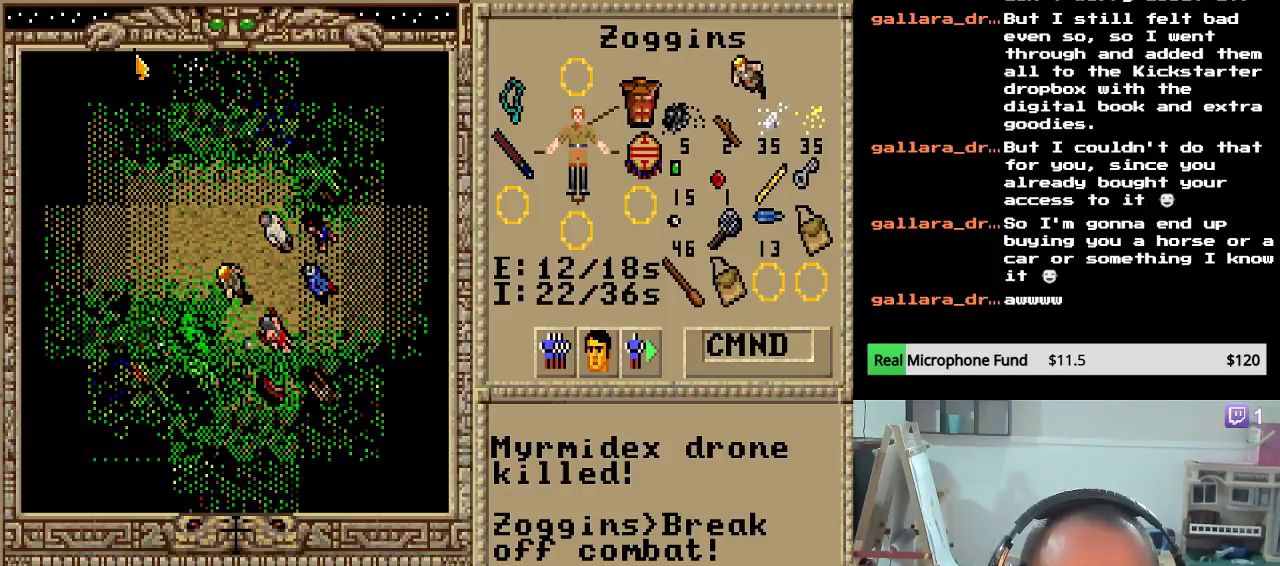
{"keys": ["left"], "events": [[85, "left", "down"], [204, "left", "up"], [272, "left", "down"], [408, "left", "up"], [476, "left", "down"]]}
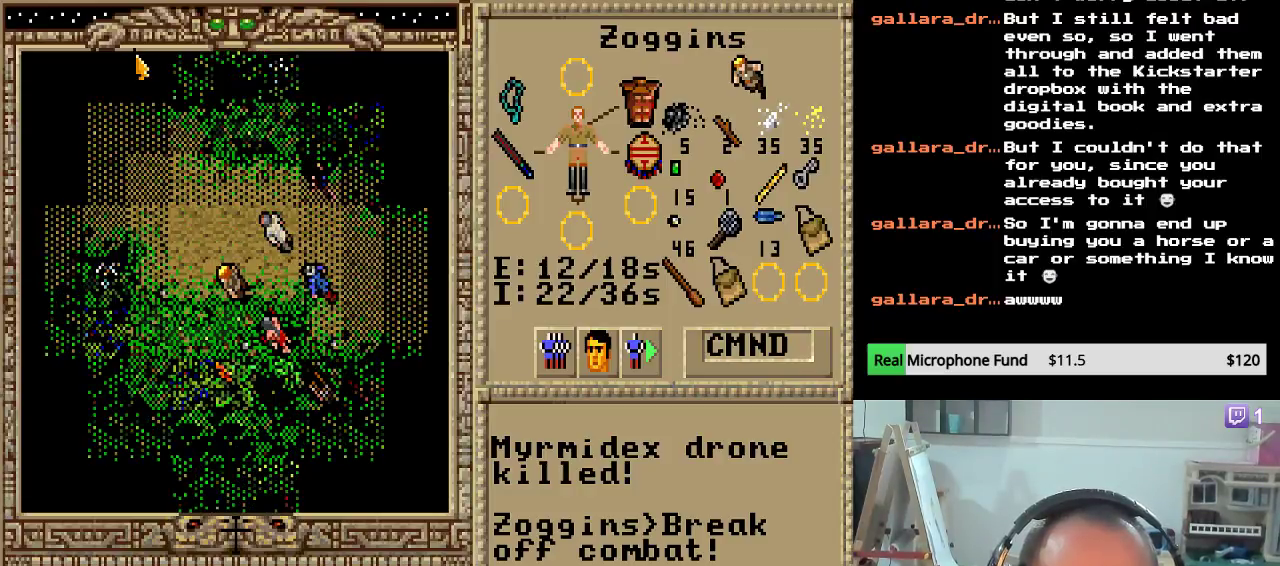
{"keys": [], "events": [[119, "left", "up"], [187, "left", "down"], [323, "left", "up"], [357, "up", "down"], [493, "up", "up"]]}
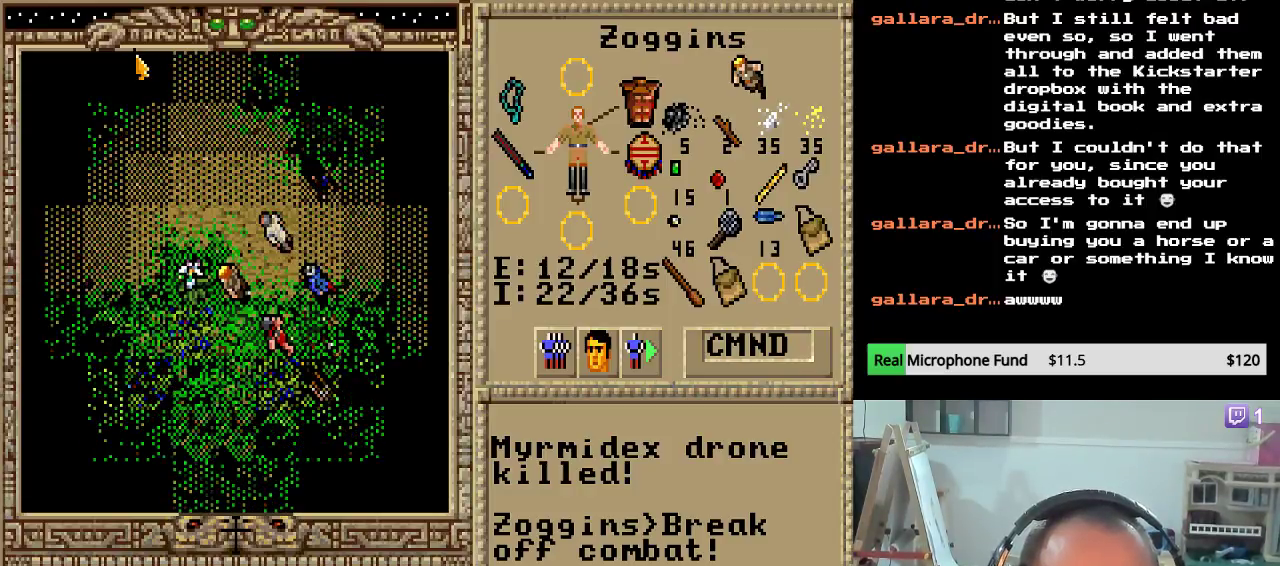
{"keys": [], "events": [[68, "up", "down"], [170, "up", "up"], [238, "up", "down"], [340, "up", "up"], [408, "up", "down"], [493, "up", "up"]]}
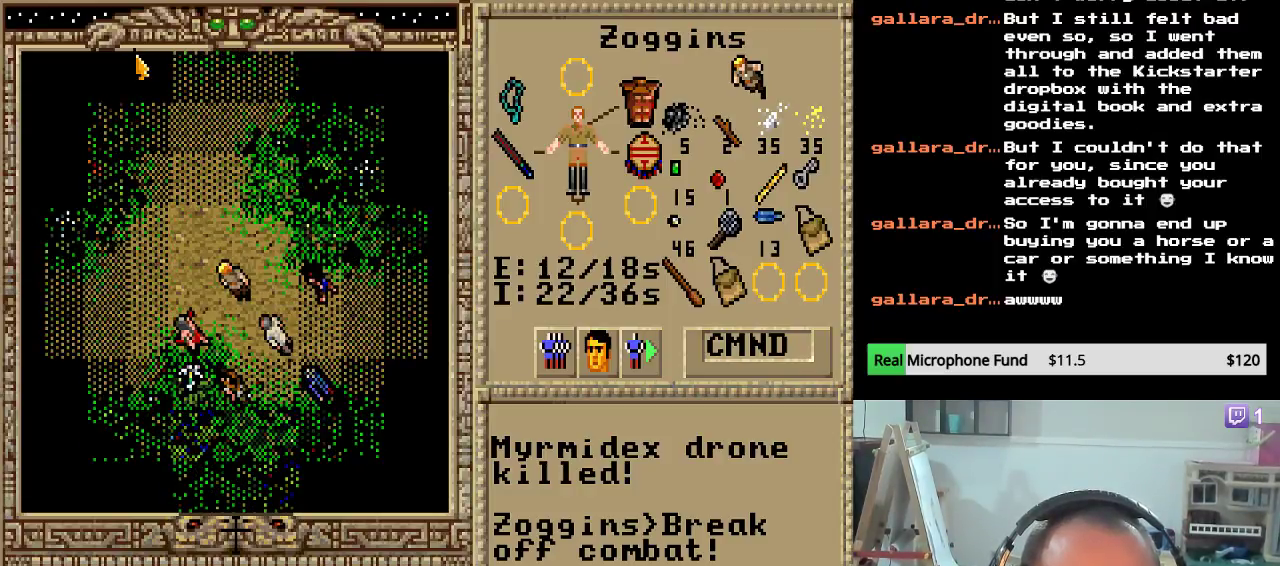
{"keys": ["up"], "events": [[102, "up", "down"], [204, "up", "up"], [272, "up", "down"], [357, "up", "up"], [442, "up", "down"]]}
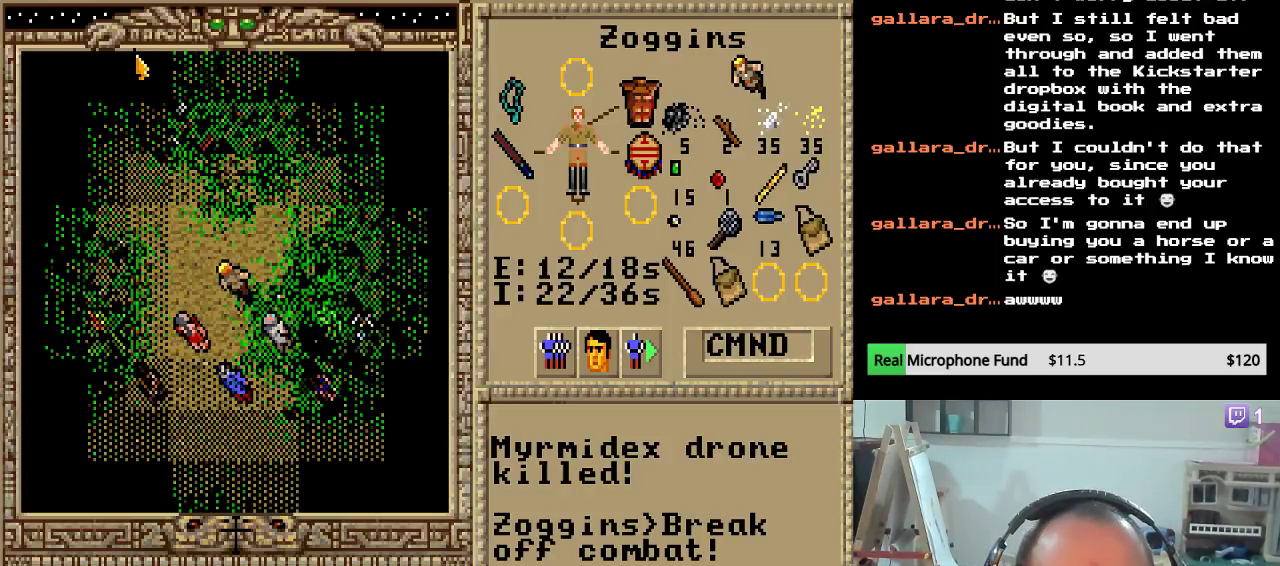
{"keys": ["up"], "events": [[34, "up", "up"], [102, "up", "down"], [204, "up", "up"], [272, "up", "down"], [391, "up", "up"], [493, "up", "down"]]}
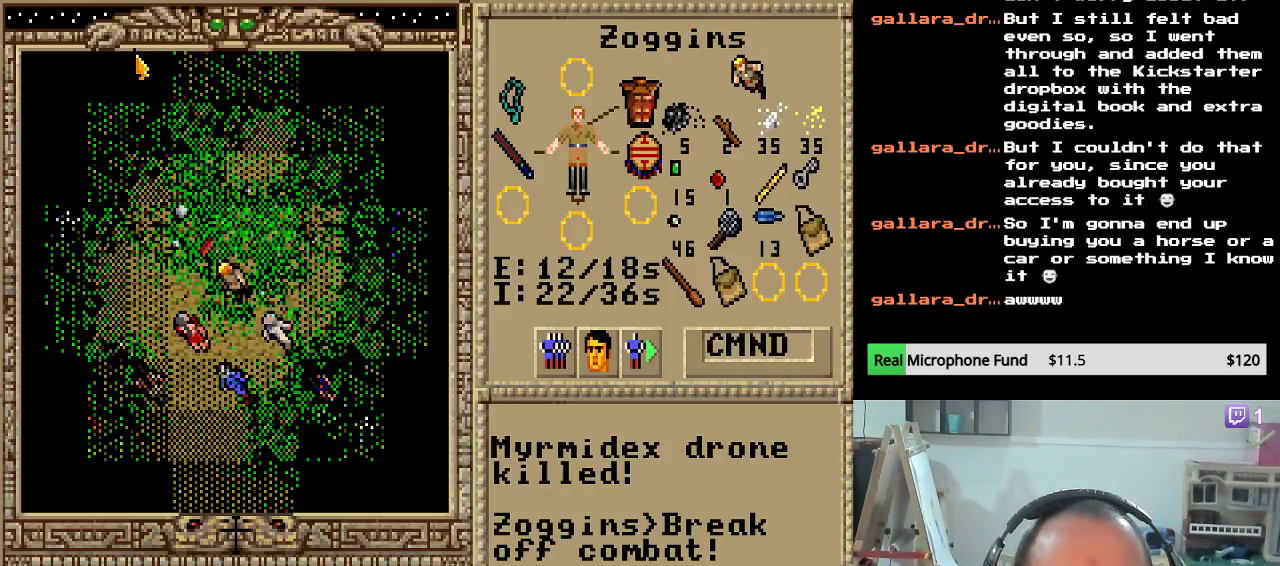
{"keys": [], "events": [[102, "up", "up"], [170, "up", "down"], [255, "up", "up"], [340, "up", "down"], [442, "up", "up"]]}
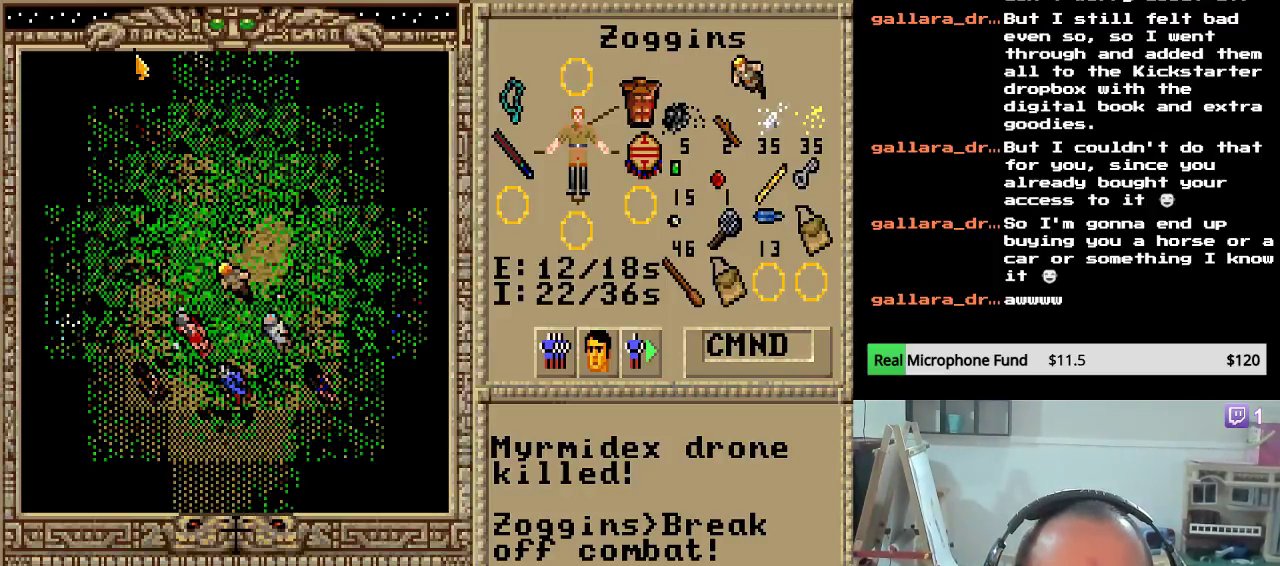
{"keys": [], "events": [[34, "up", "down"], [136, "up", "up"], [204, "up", "down"], [323, "up", "up"], [391, "up", "down"], [493, "up", "up"]]}
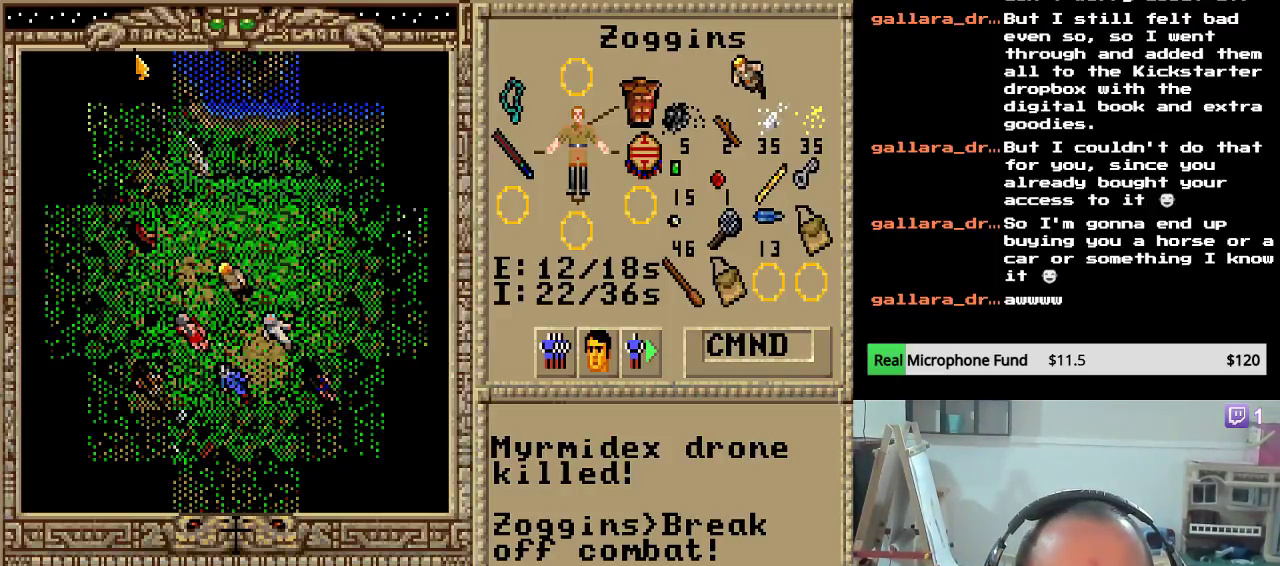
{"keys": [], "events": [[85, "up", "down"], [153, "up", "up"], [238, "up", "down"], [374, "up", "up"]]}
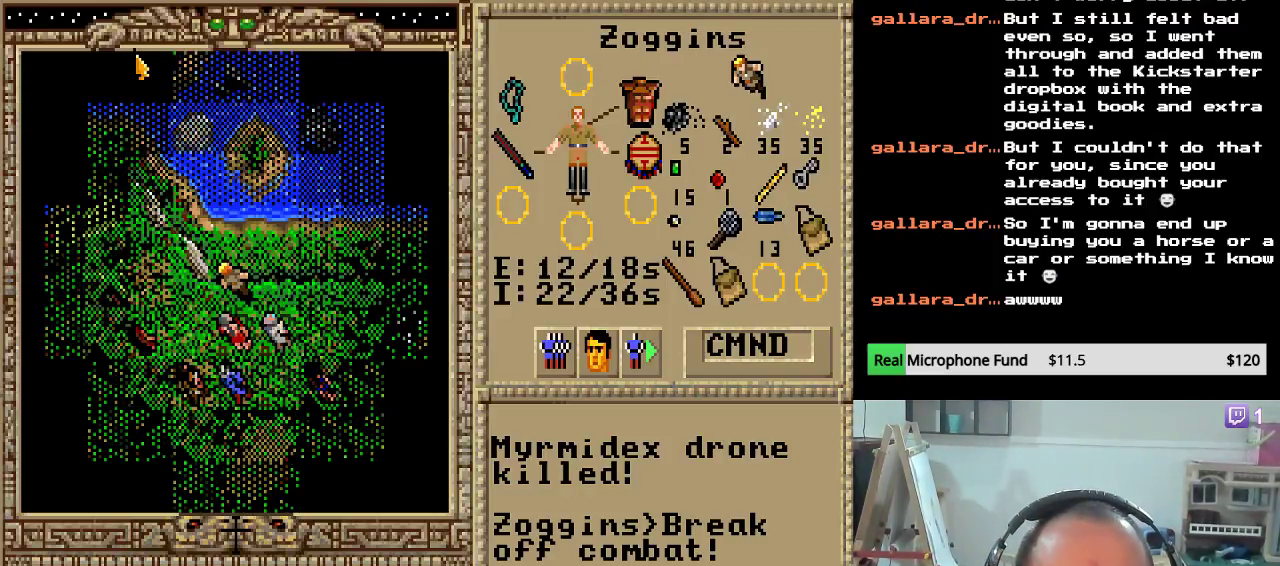
{"keys": ["left"], "events": [[221, "left", "down"], [391, "left", "up"], [459, "left", "down"]]}
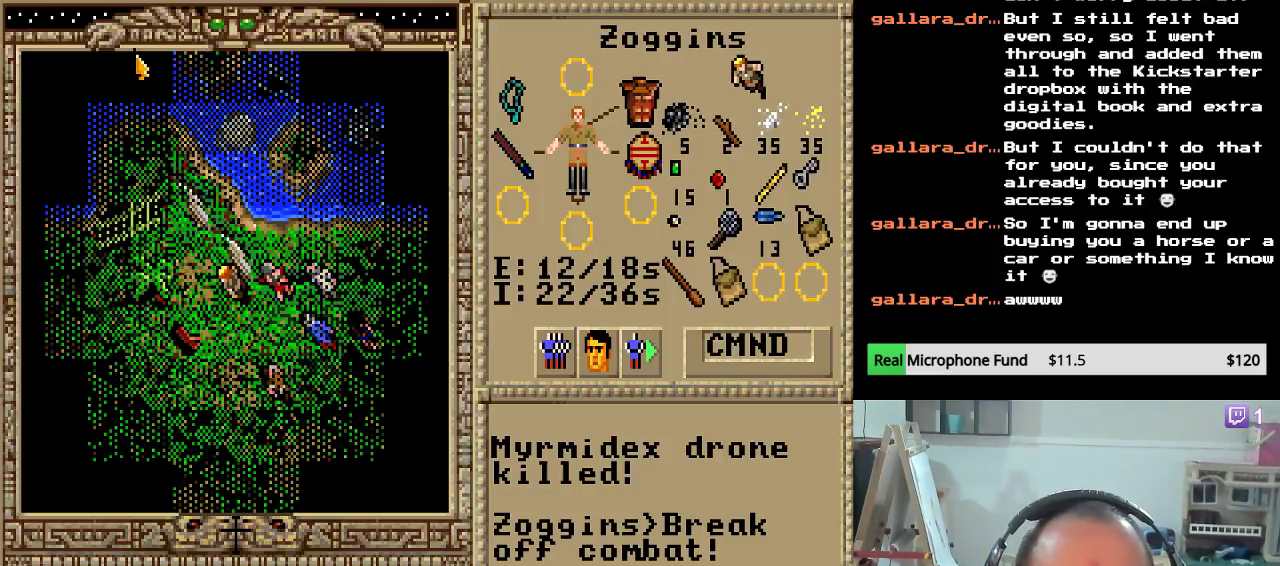
{"keys": ["up"], "events": [[119, "left", "up"], [357, "up", "down"]]}
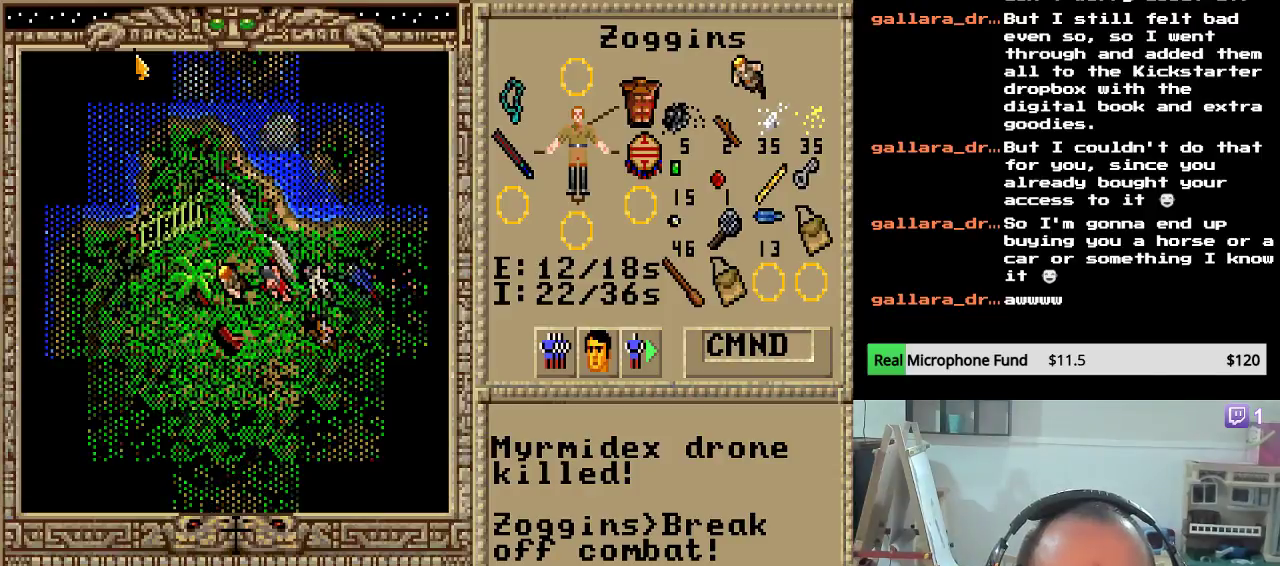
{"keys": ["left"], "events": [[34, "up", "up"], [510, "left", "down"]]}
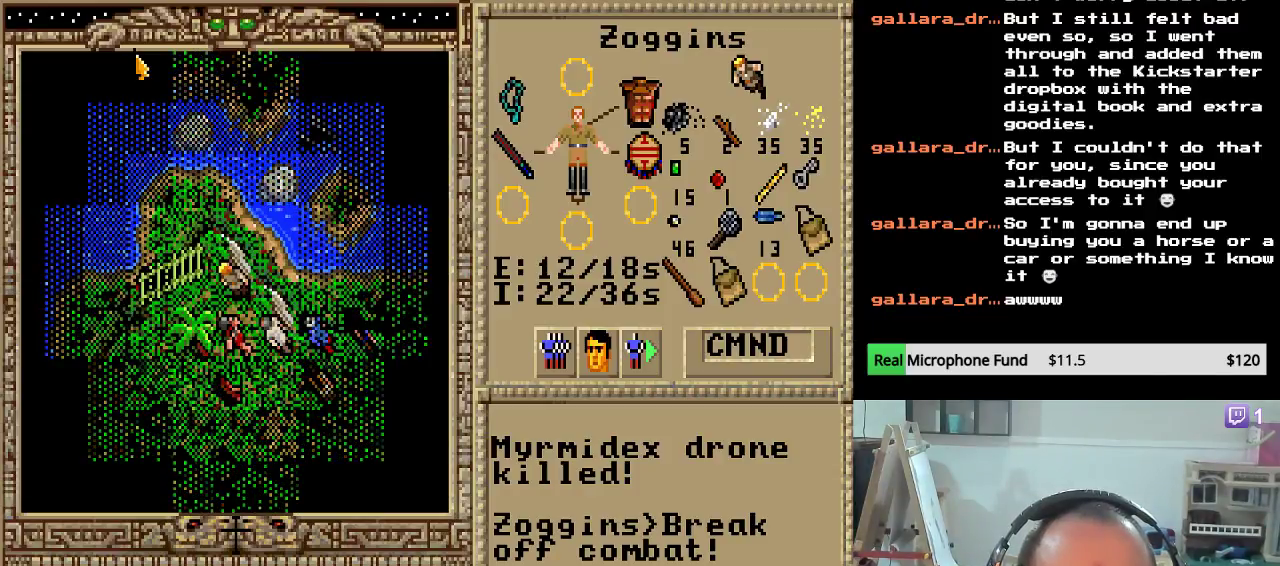
{"keys": ["up"], "events": [[34, "up", "down"], [102, "left", "up"], [204, "up", "up"], [459, "up", "down"]]}
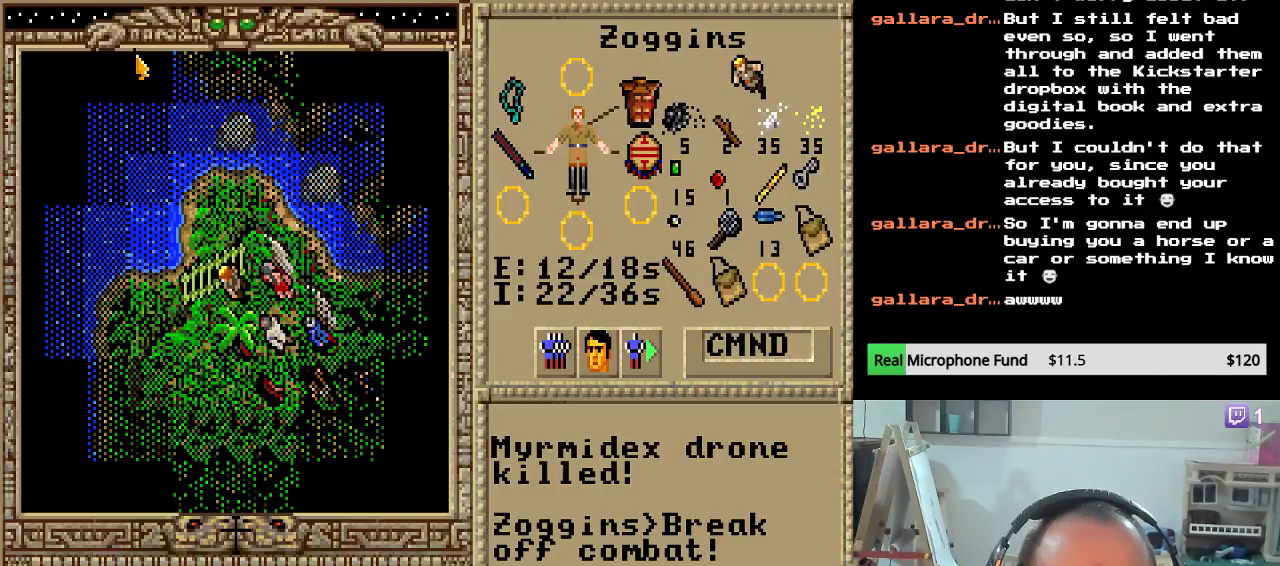
{"keys": [], "events": [[153, "up", "up"], [187, "up", "down"], [357, "up", "up"]]}
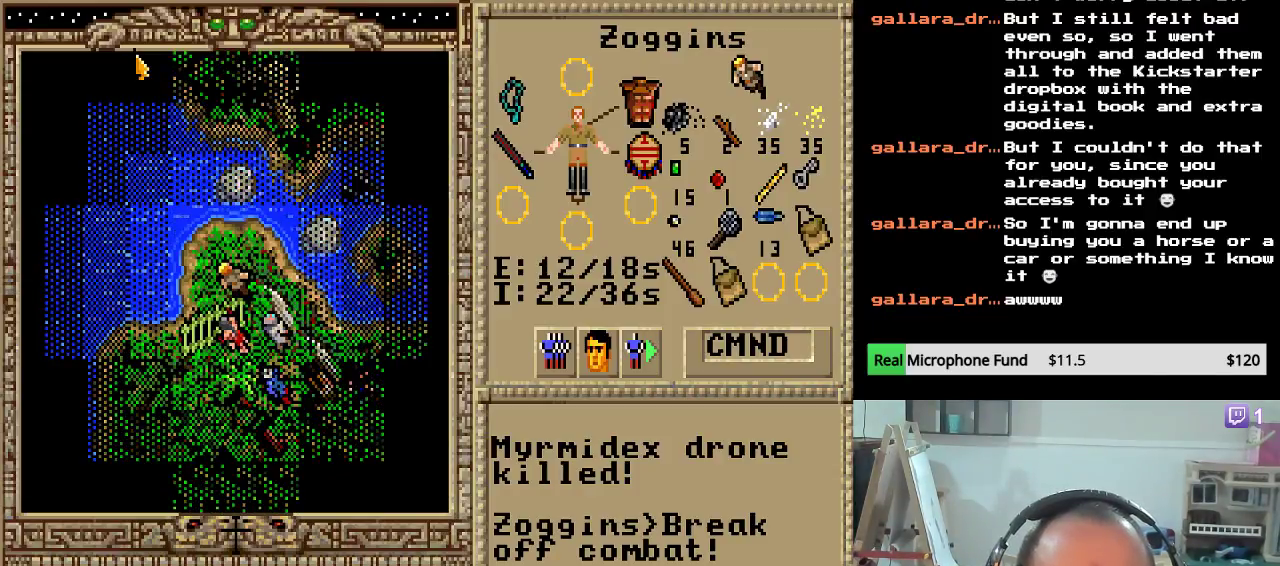
{"keys": ["down"], "events": [[204, "left", "down"], [391, "left", "up"], [459, "down", "down"]]}
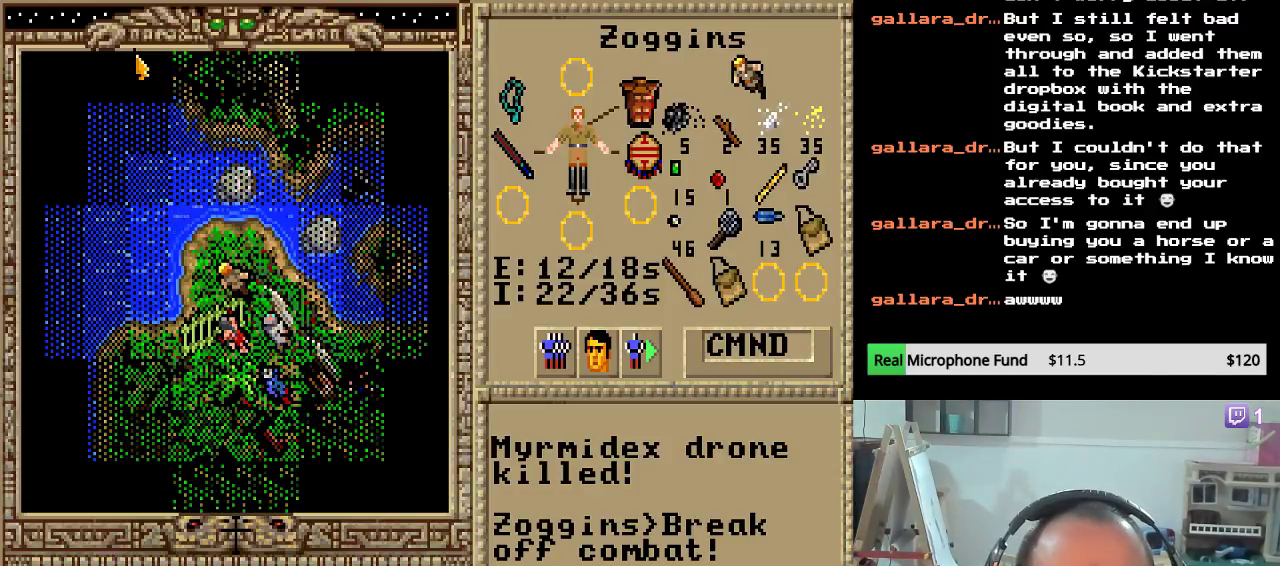
{"keys": [], "events": [[68, "down", "up"], [102, "left", "down"], [289, "left", "up"], [357, "left", "down"], [493, "left", "up"]]}
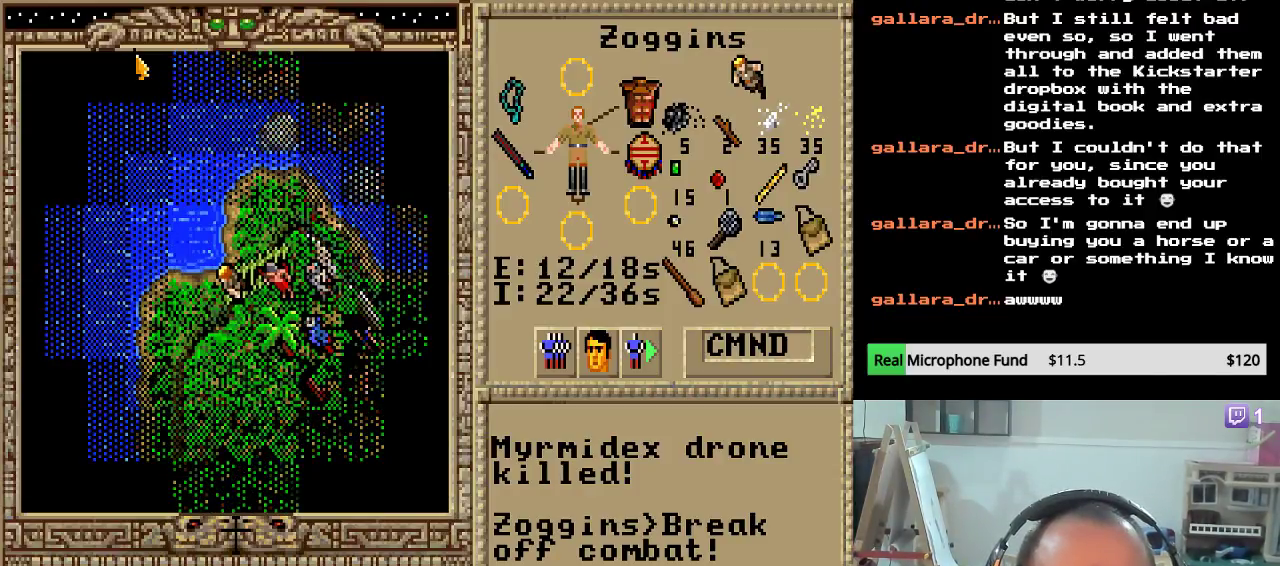
{"keys": ["right"], "events": [[68, "up", "down"], [204, "up", "up"], [255, "up", "down"], [408, "up", "up"], [510, "right", "down"]]}
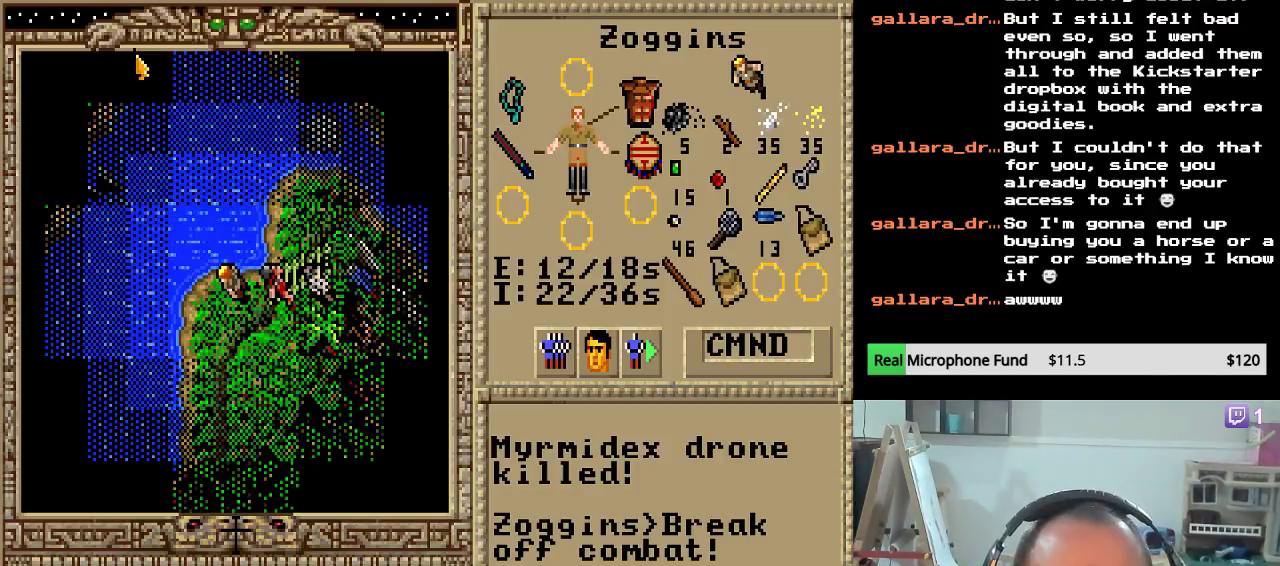
{"keys": ["up"], "events": [[374, "right", "up"], [425, "up", "down"]]}
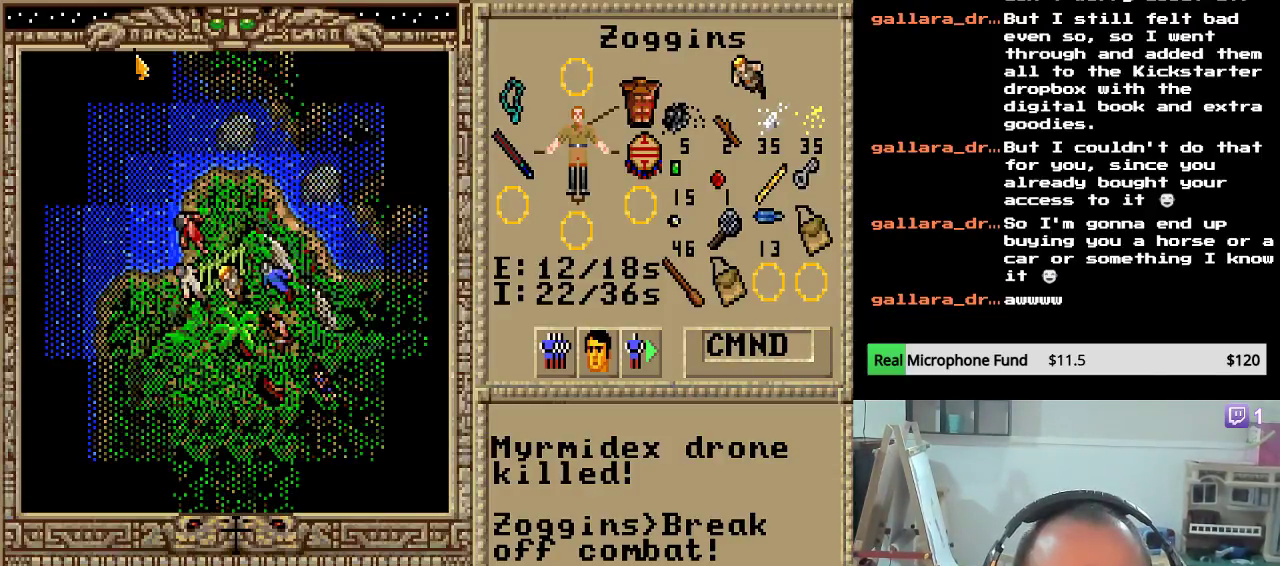
{"keys": [], "events": [[102, "up", "up"], [136, "up", "down"], [255, "up", "up"], [357, "left", "down"], [510, "left", "up"]]}
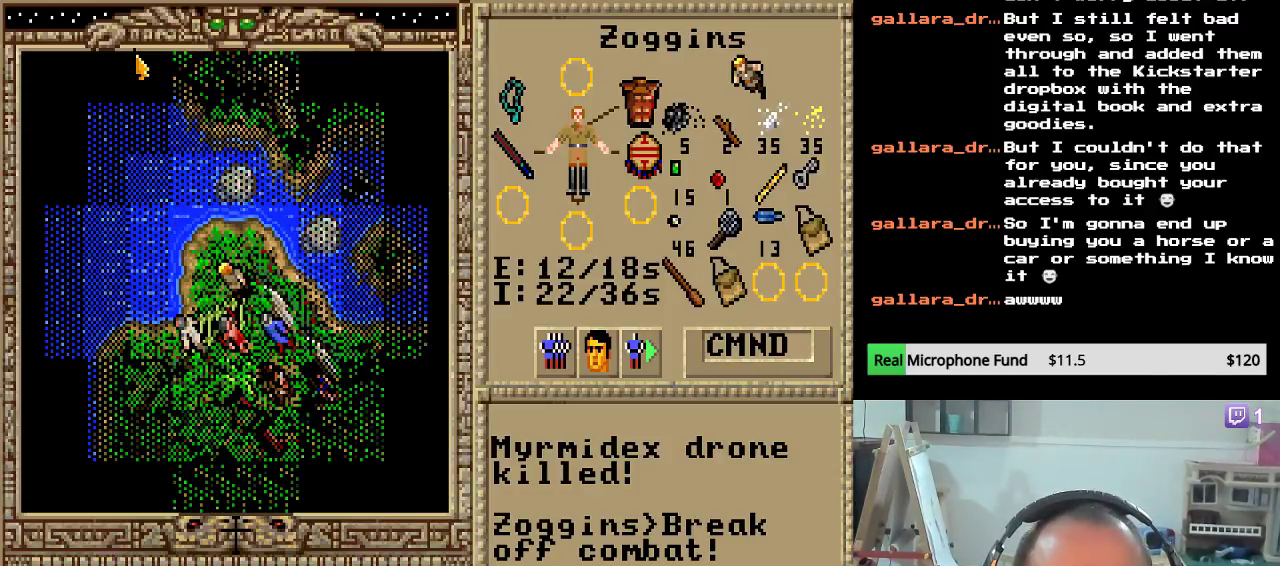
{"keys": [], "events": [[68, "up", "down"], [238, "up", "up"], [306, "up", "down"], [476, "up", "up"]]}
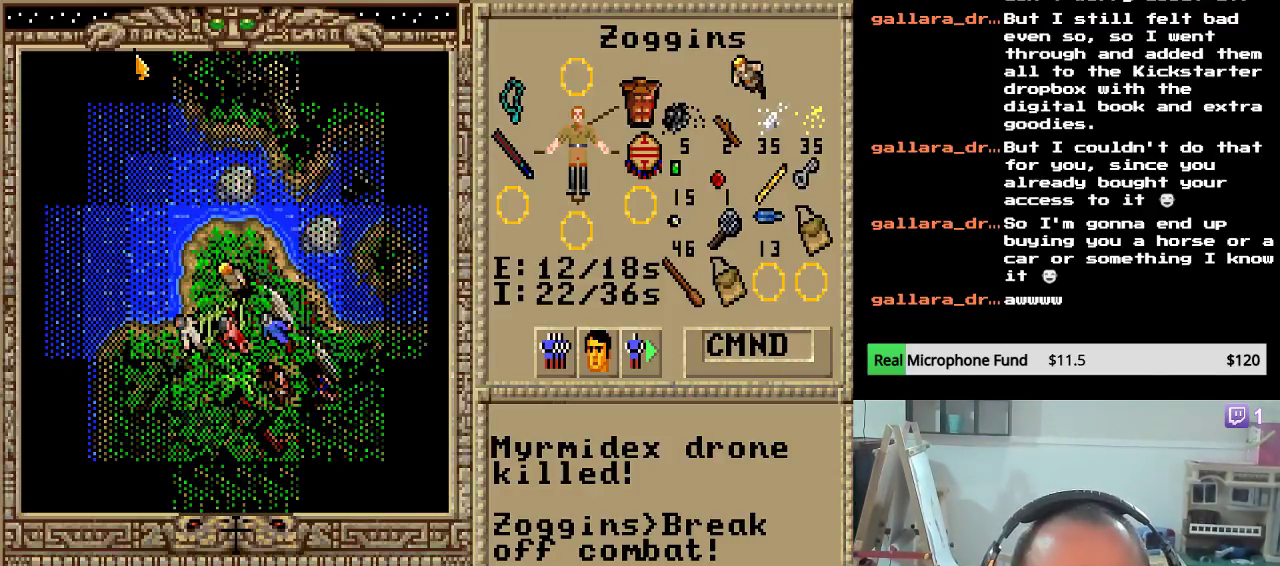
{"keys": ["left"], "events": [[51, "right", "down"], [221, "right", "up"], [255, "right", "down"], [357, "right", "up"], [459, "left", "down"]]}
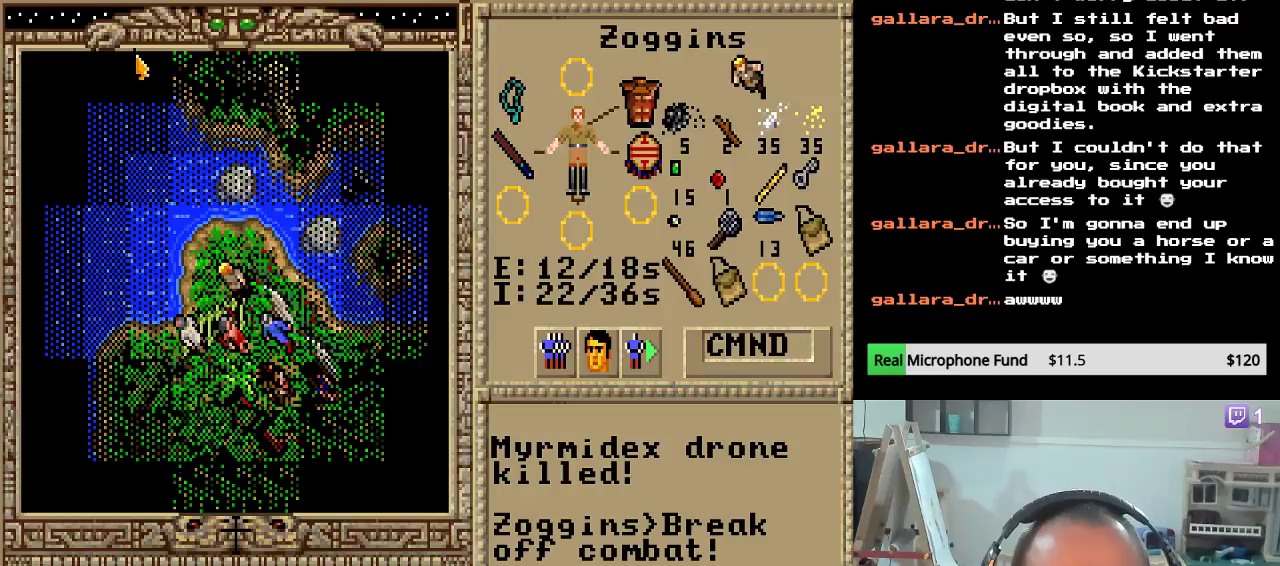
{"keys": ["left"], "events": [[153, "left", "up"], [221, "down", "down"], [357, "down", "up"], [408, "left", "down"]]}